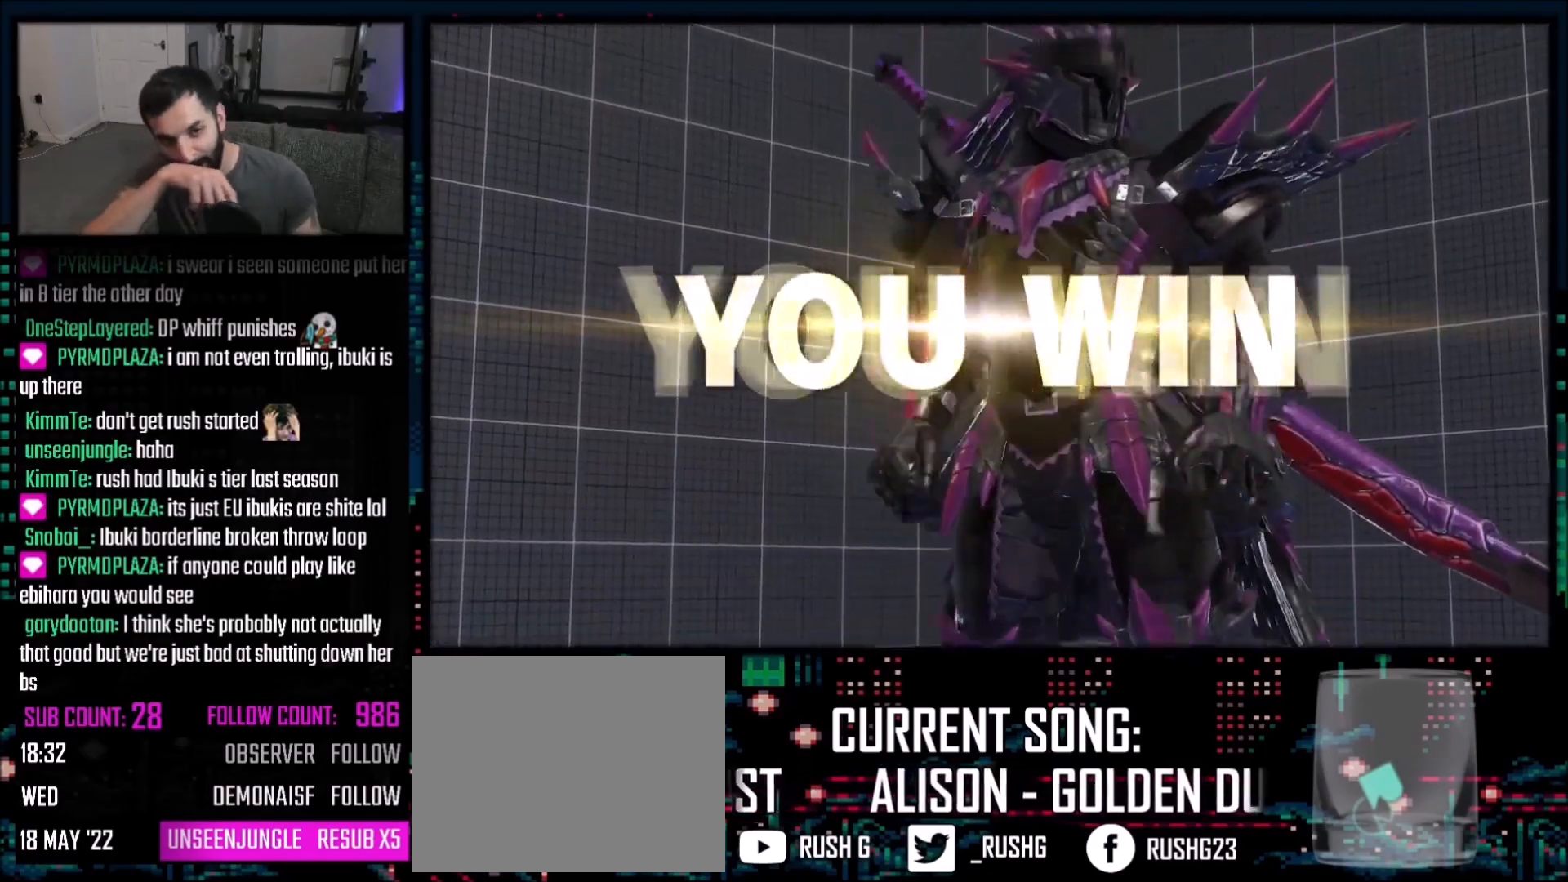
Gameplay with a controller (PlayStation layout); each line is a JSON object with the inputs held at the frame after it. "events" lists button and stick changes between this image and that frame as [ms after this image, input, new state], when the widget could be followed in between. Not read: L3 R3.
{"buttons": ["DPAD_DOWN", "DPAD_RIGHT"], "events": [[467, "DPAD_DOWN", "down"], [500, "DPAD_RIGHT", "down"]]}
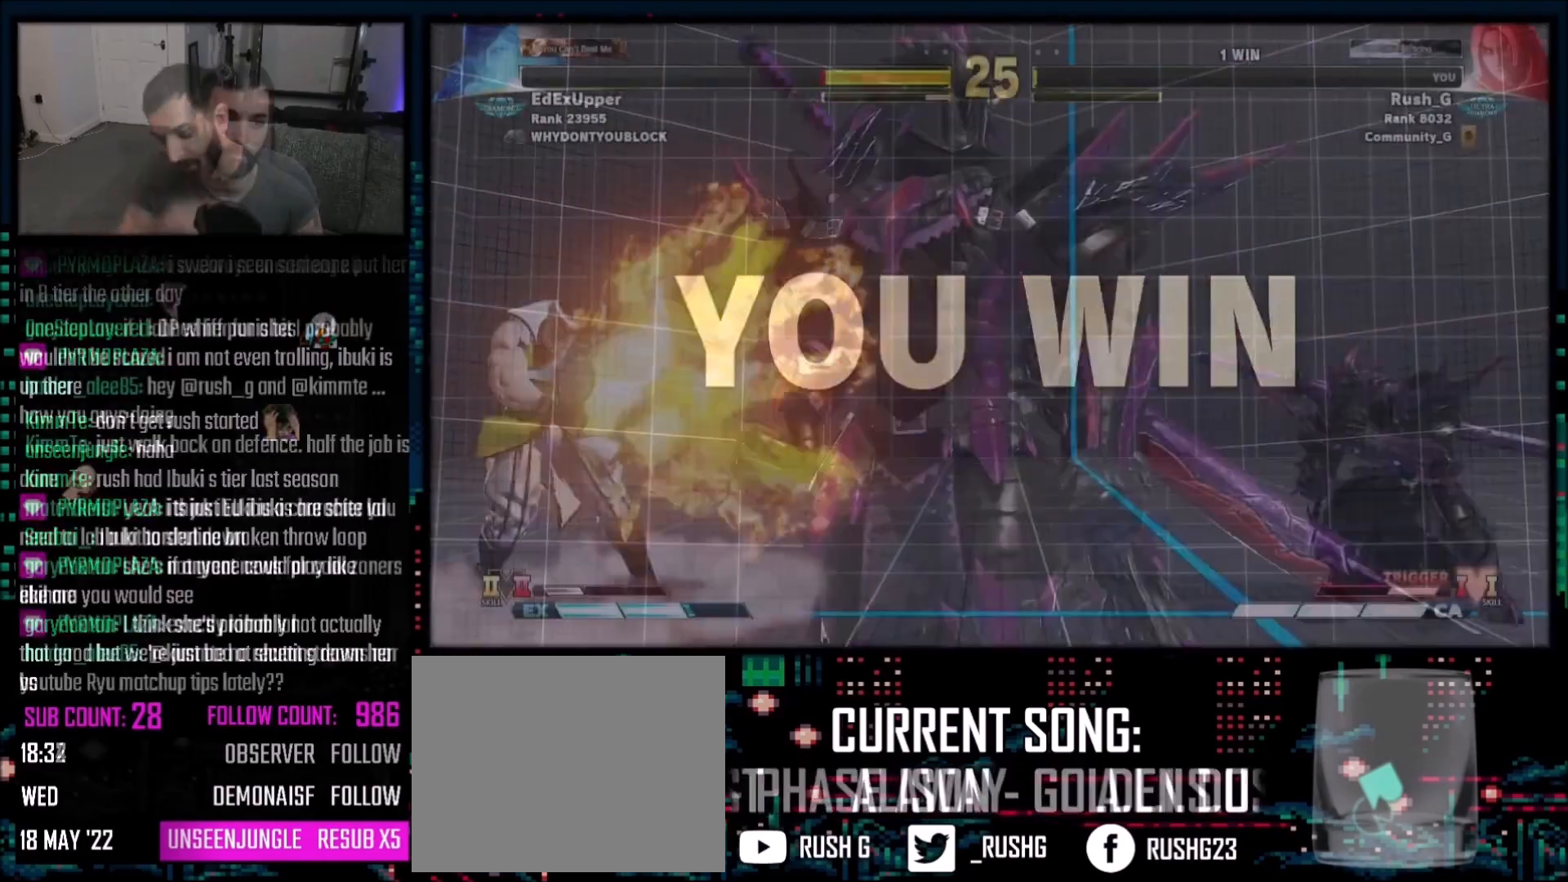
{"buttons": [], "events": [[67, "DPAD_DOWN", "up"], [67, "DPAD_LEFT", "down"], [67, "DPAD_RIGHT", "up"], [134, "DPAD_LEFT", "up"], [134, "SQUARE", "down"], [267, "SQUARE", "up"]]}
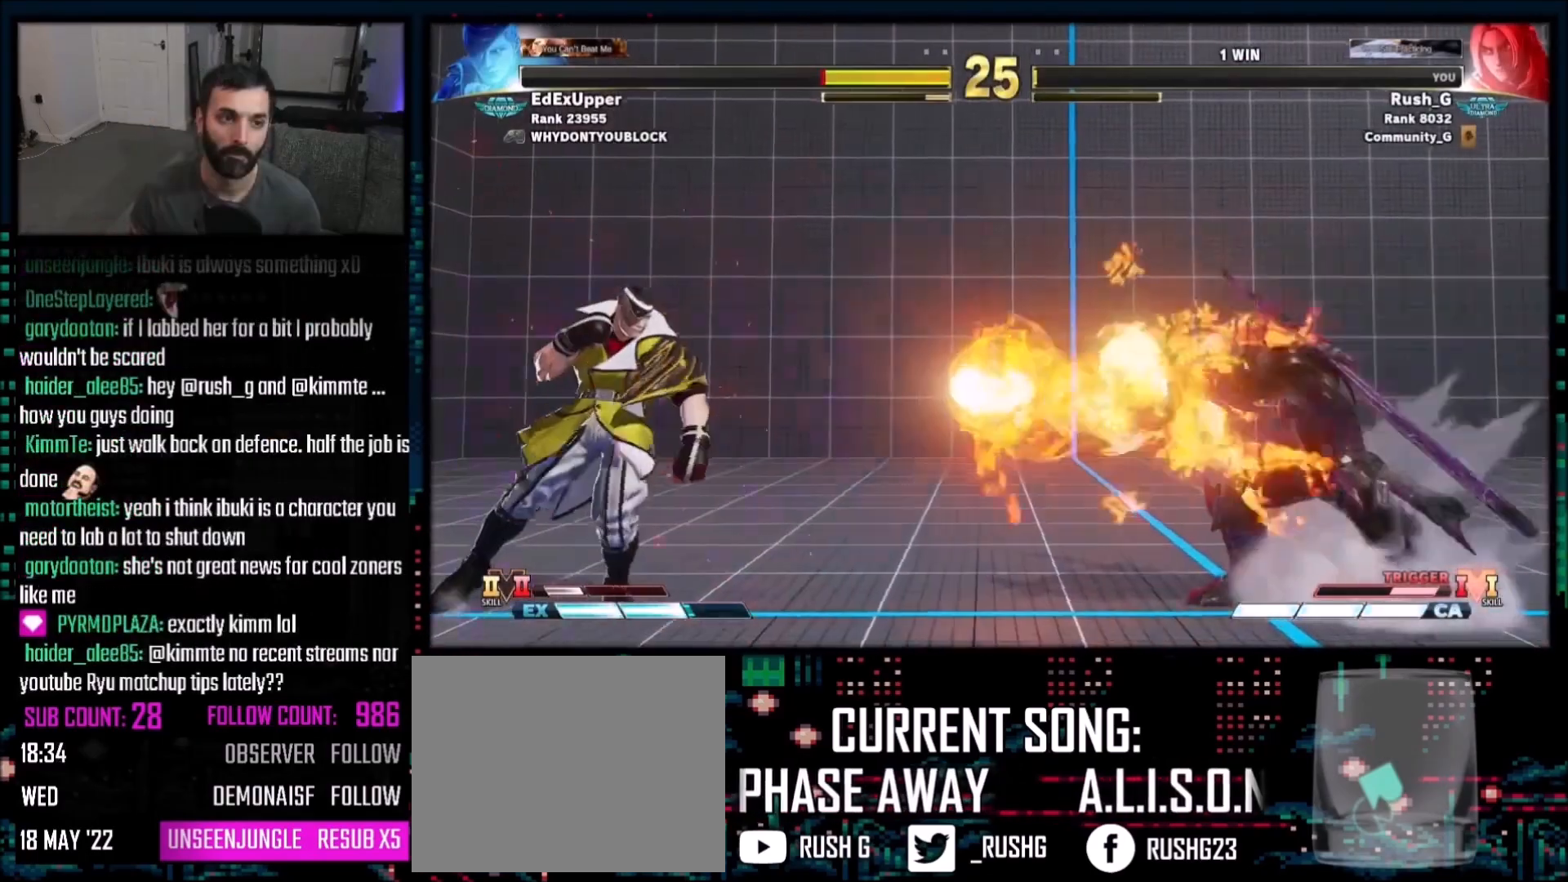
{"buttons": ["CROSS"], "events": [[167, "DPAD_DOWN", "down"], [333, "DPAD_DOWN", "up"], [333, "DPAD_LEFT", "down"], [367, "DPAD_DOWN", "down"], [434, "DPAD_DOWN", "up"], [467, "CROSS", "down"], [467, "DPAD_LEFT", "up"]]}
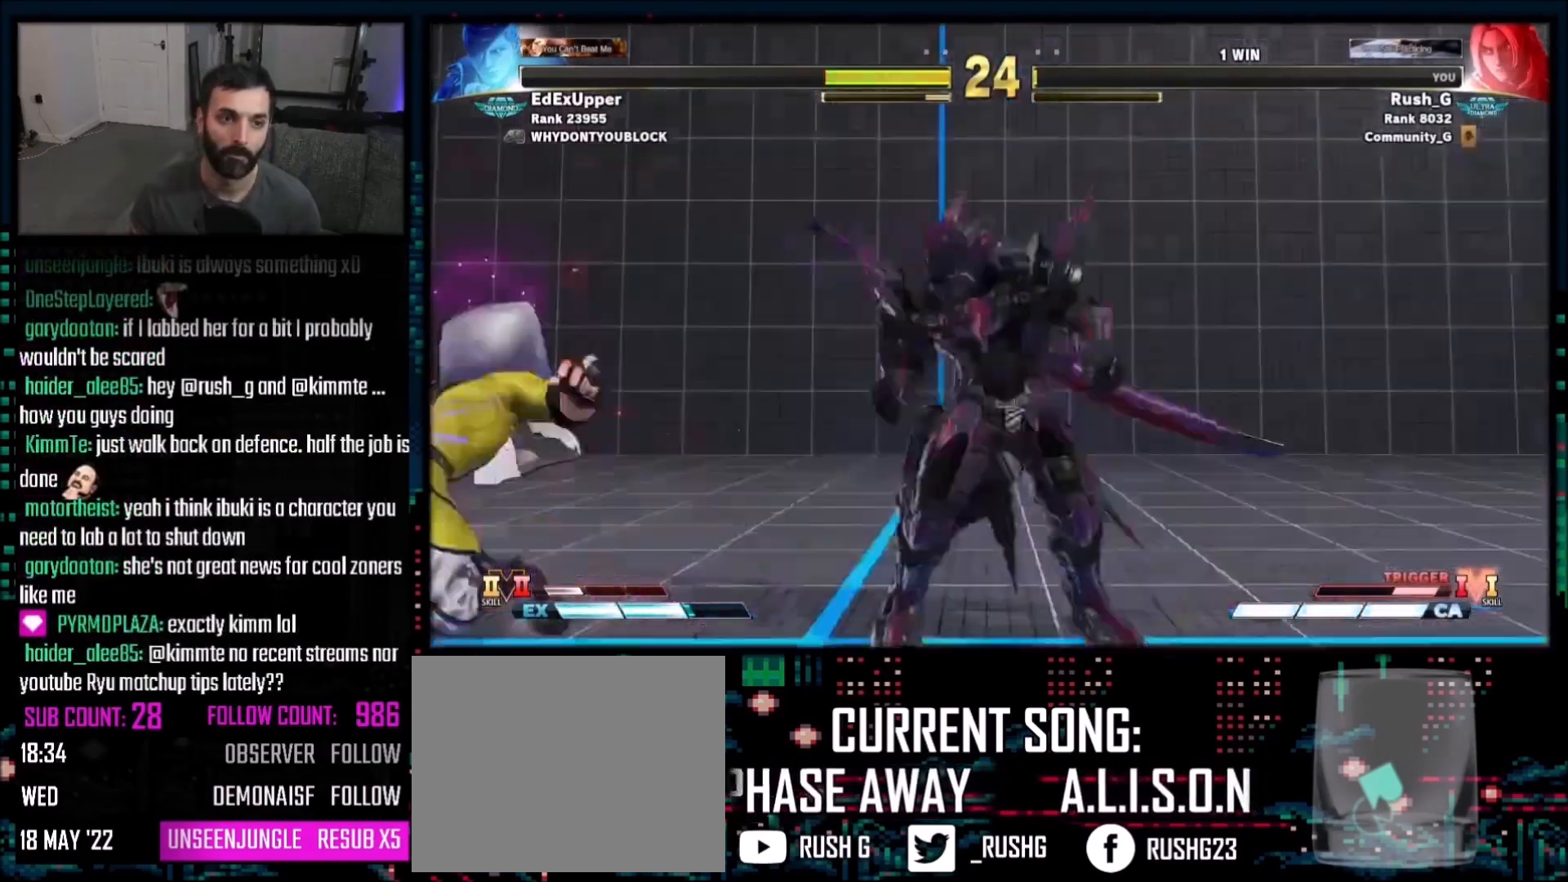
{"buttons": [], "events": [[67, "CROSS", "up"]]}
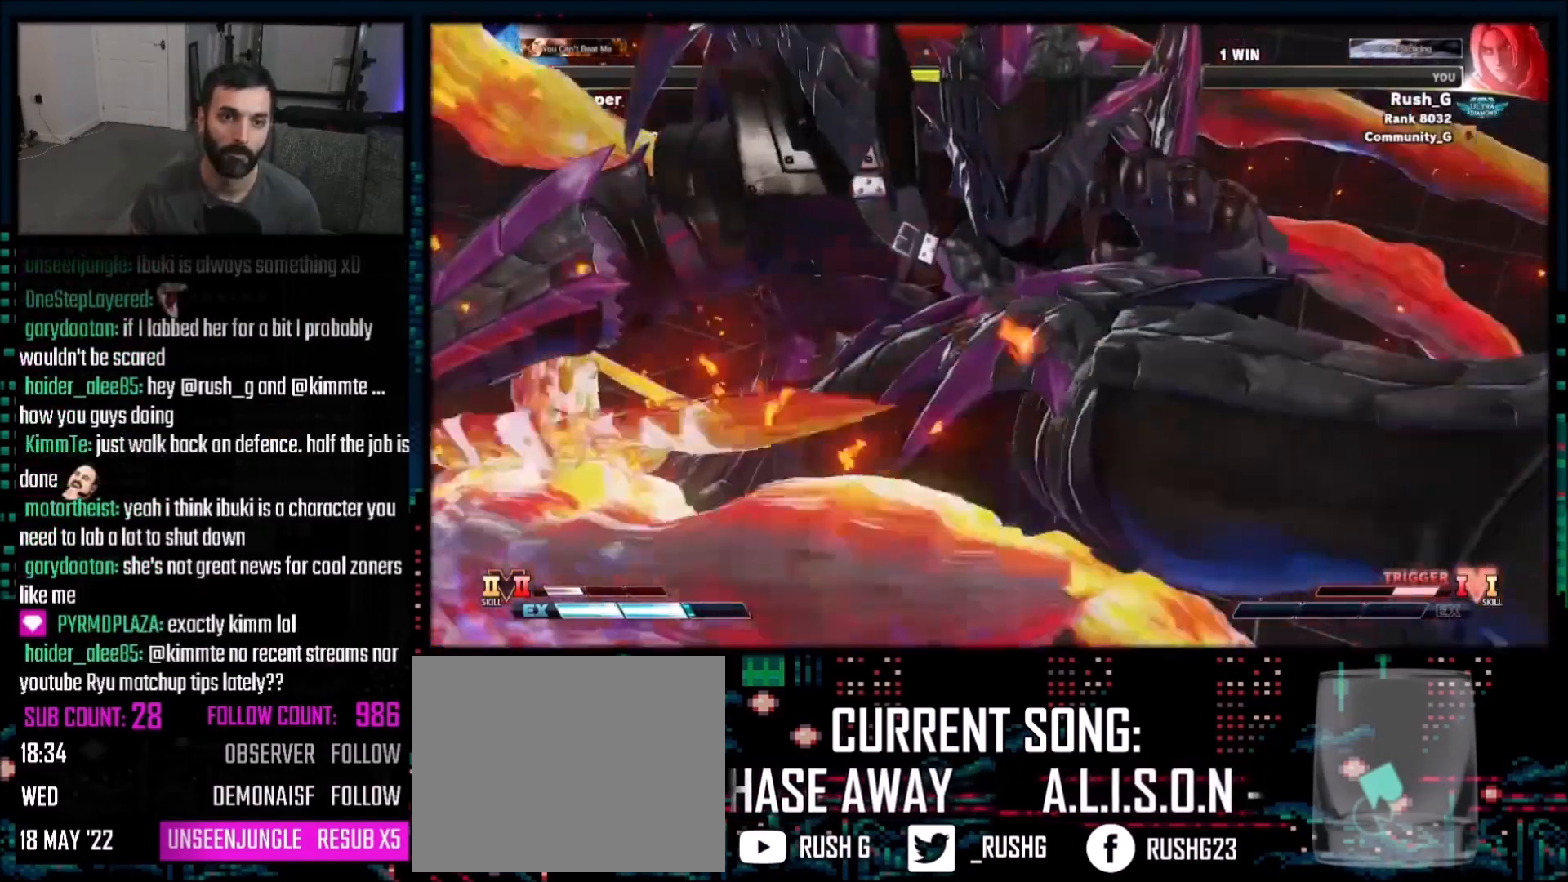
{"buttons": [], "events": []}
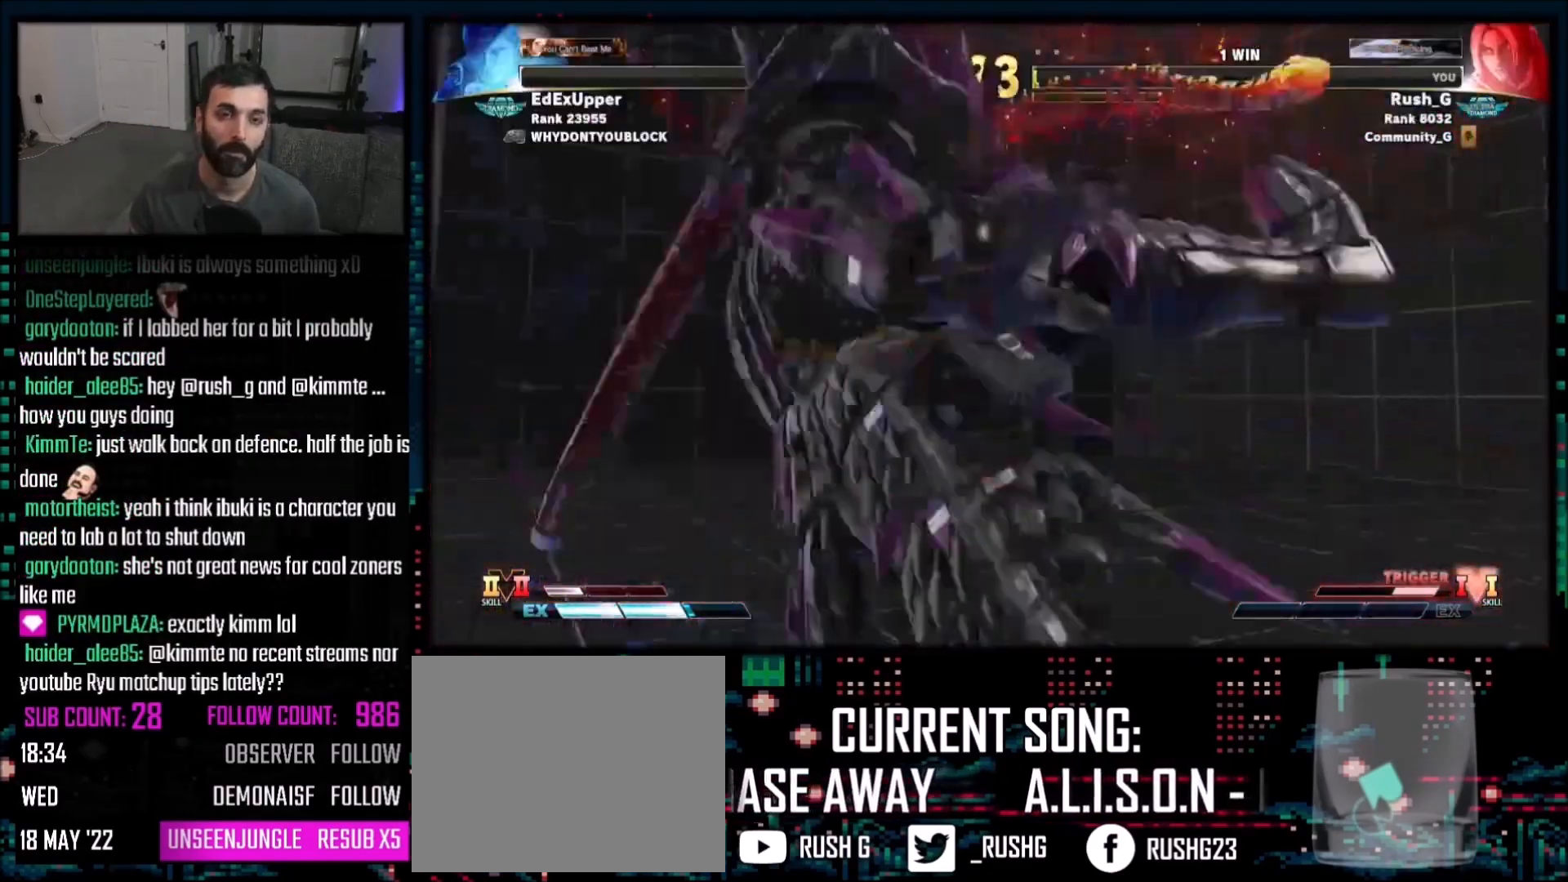
{"buttons": [], "events": []}
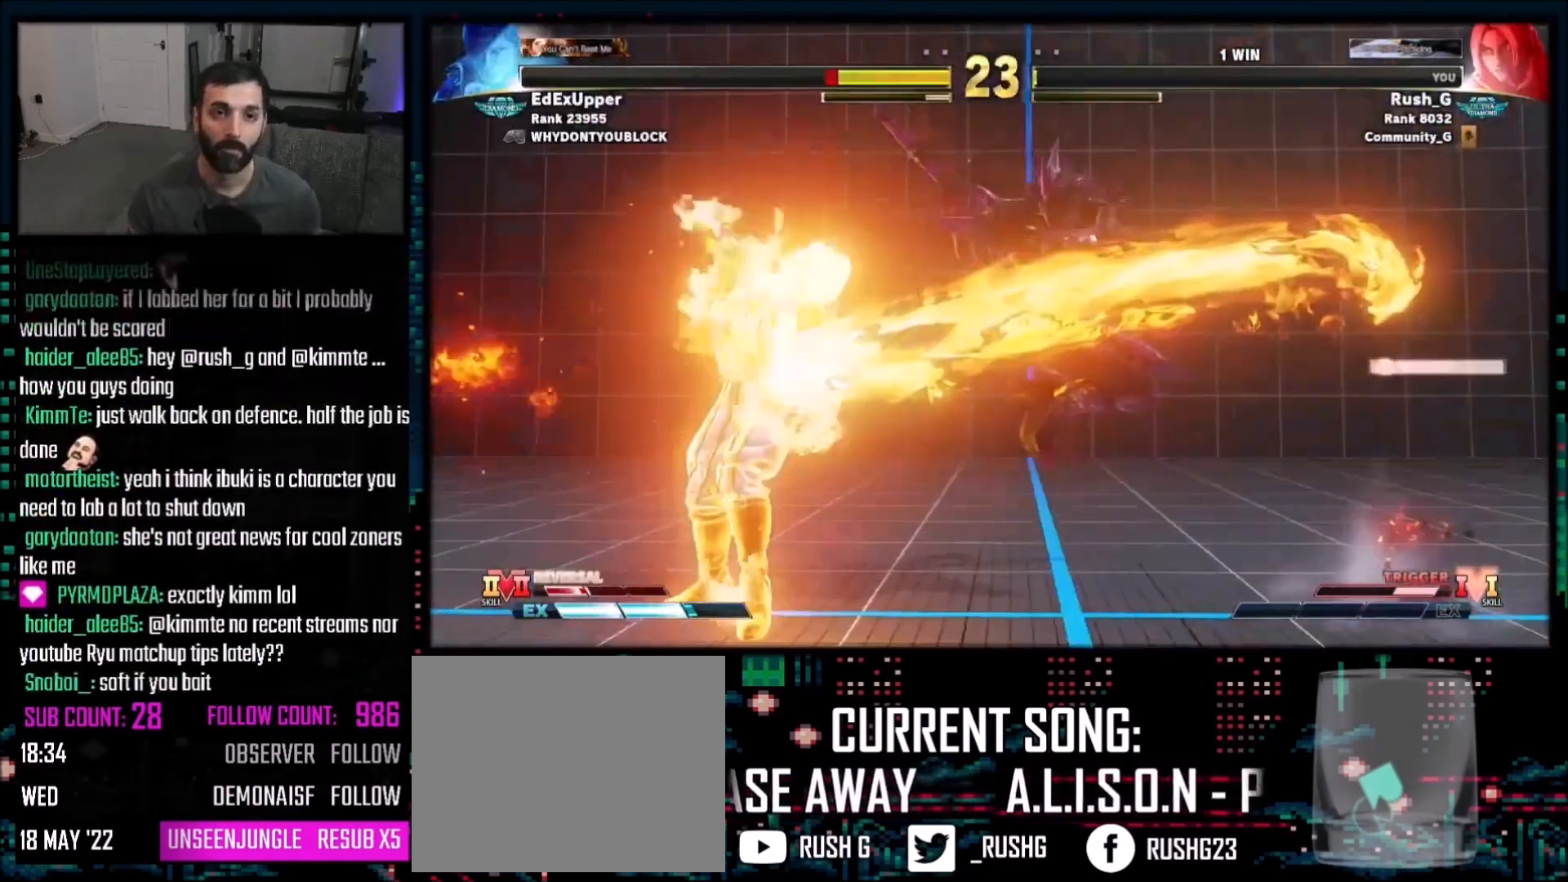
{"buttons": [], "events": []}
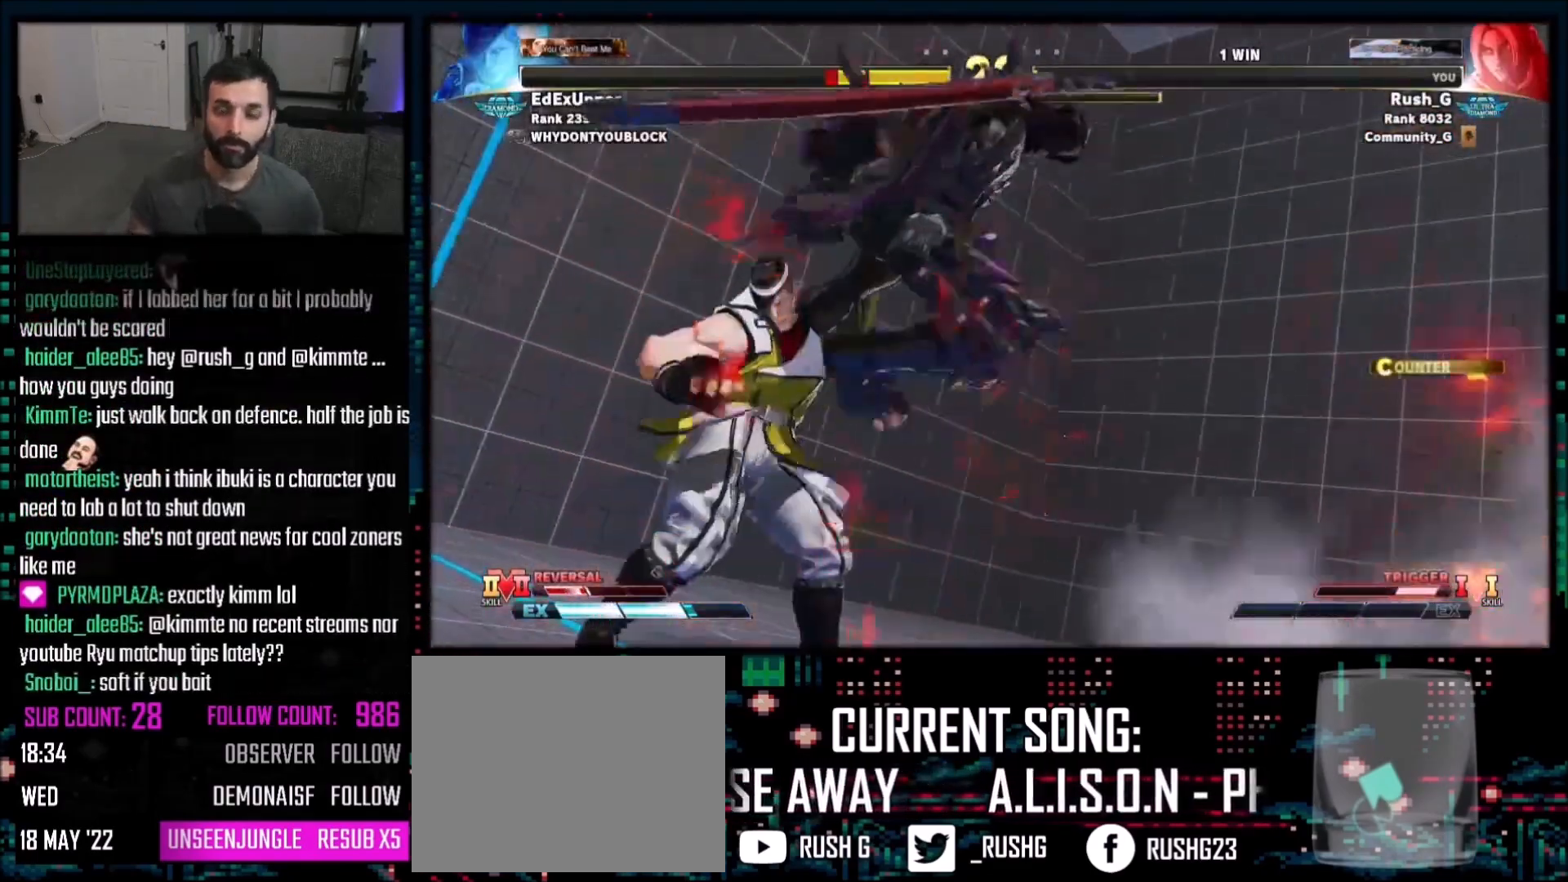
{"buttons": [], "events": []}
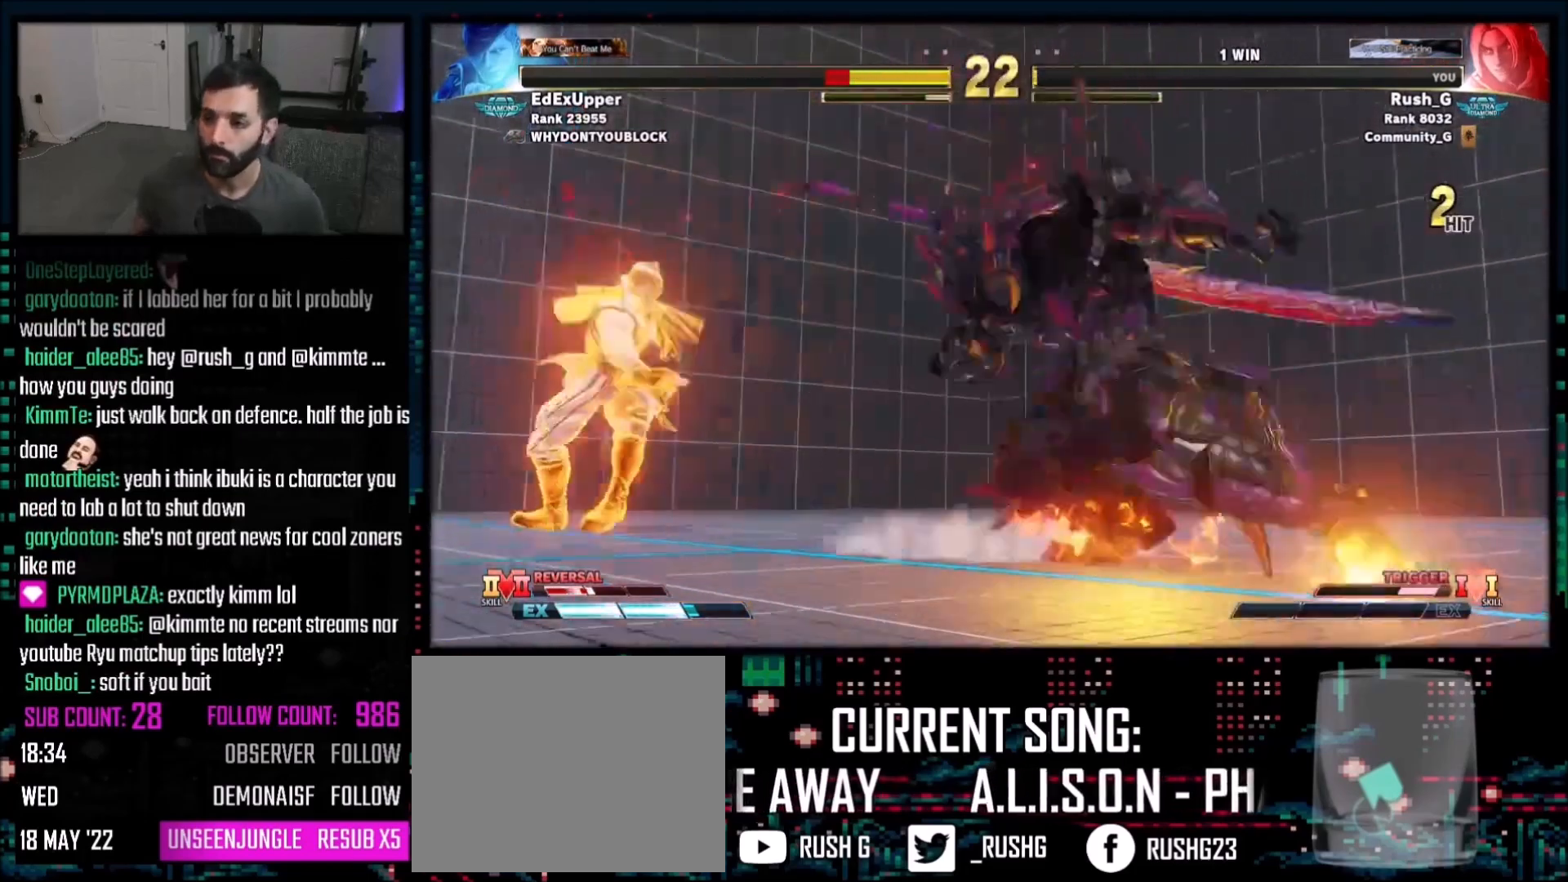
{"buttons": [], "events": []}
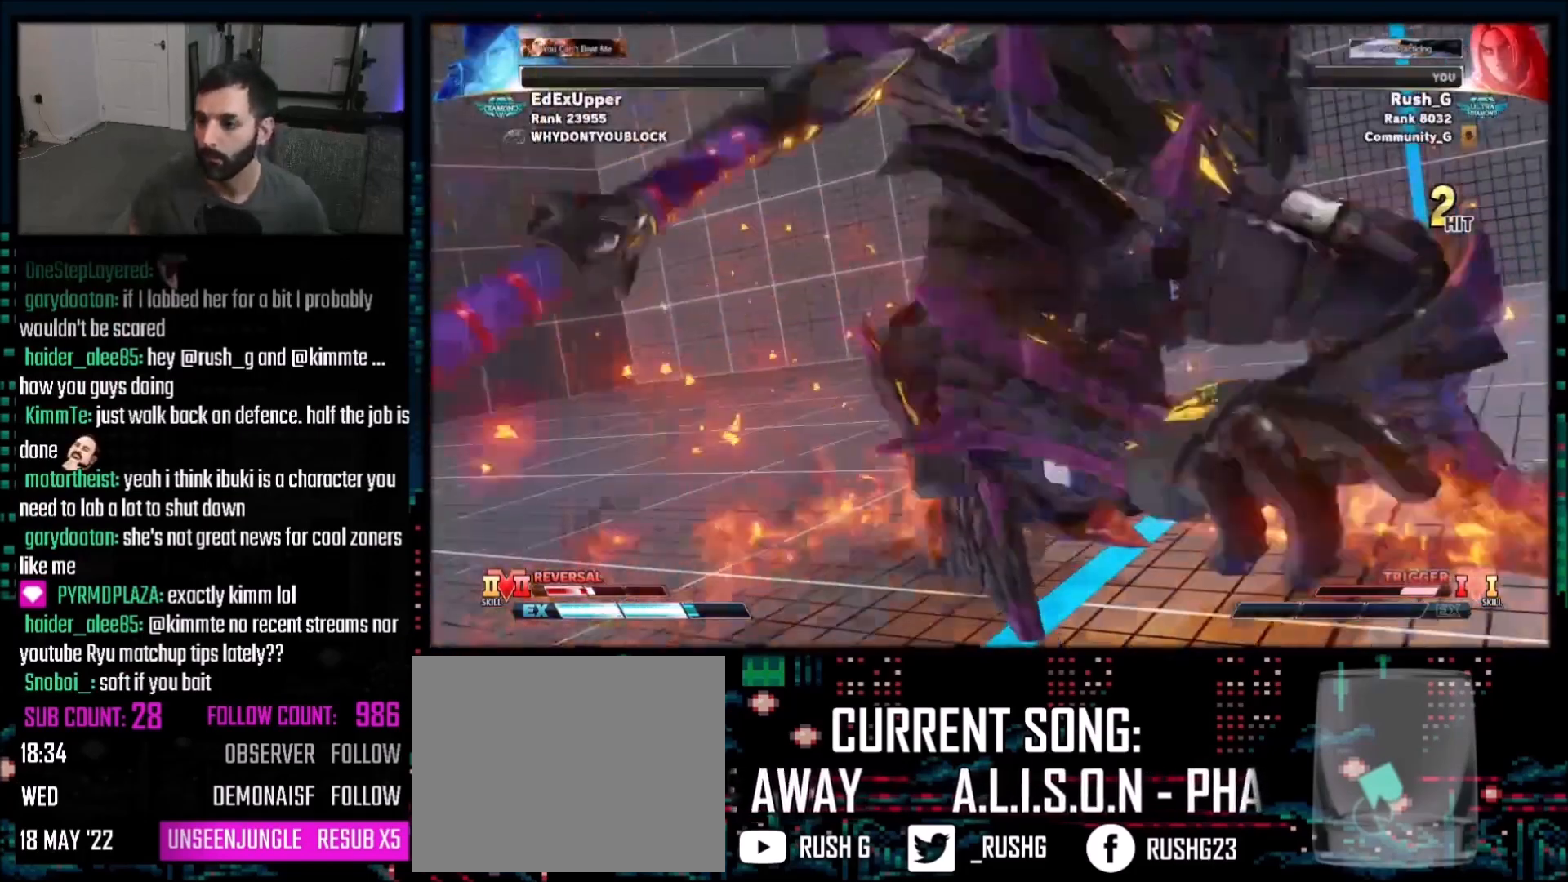
{"buttons": ["DPAD_DOWN", "DPAD_RIGHT"], "events": [[301, "DPAD_DOWN", "down"], [334, "DPAD_RIGHT", "down"]]}
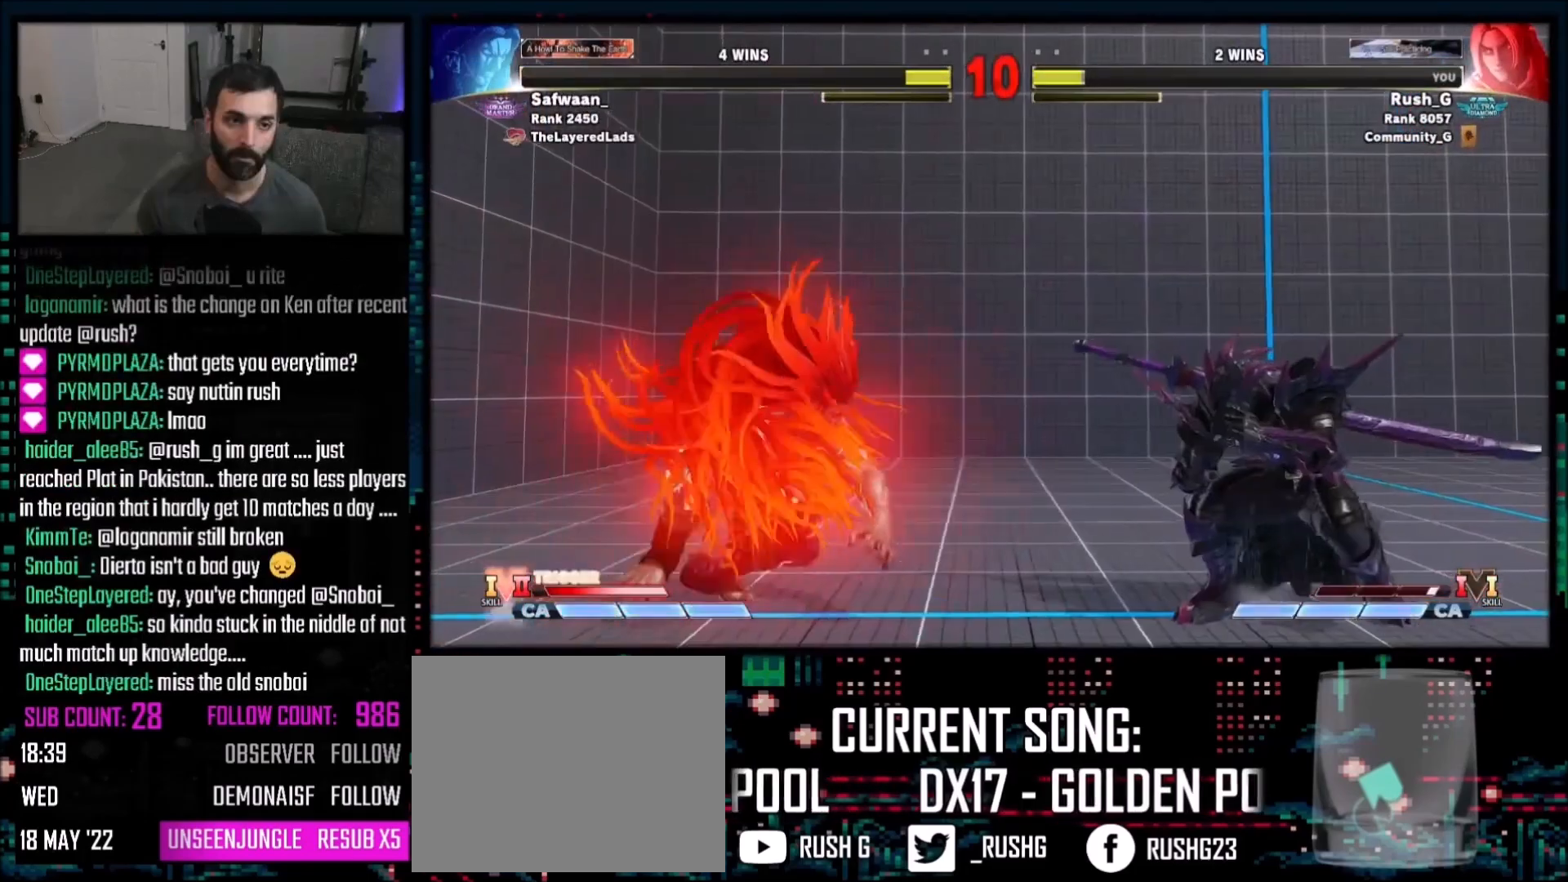
{"buttons": ["DPAD_RIGHT"], "events": [[467, "DPAD_DOWN", "up"]]}
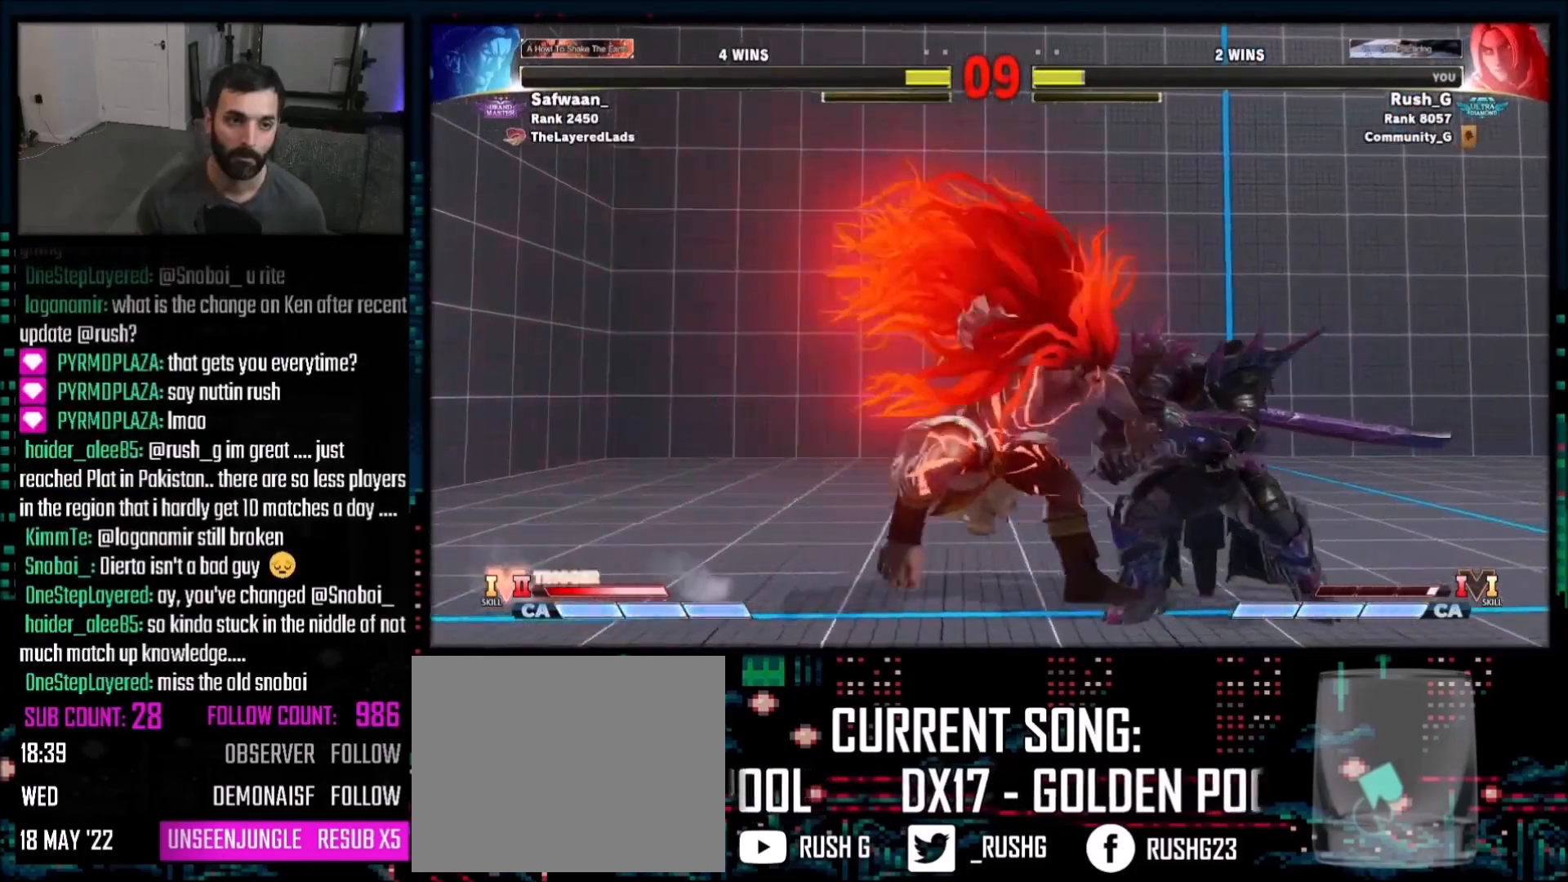
{"buttons": ["DPAD_RIGHT"], "events": [[100, "DPAD_DOWN", "down"], [334, "DPAD_DOWN", "up"]]}
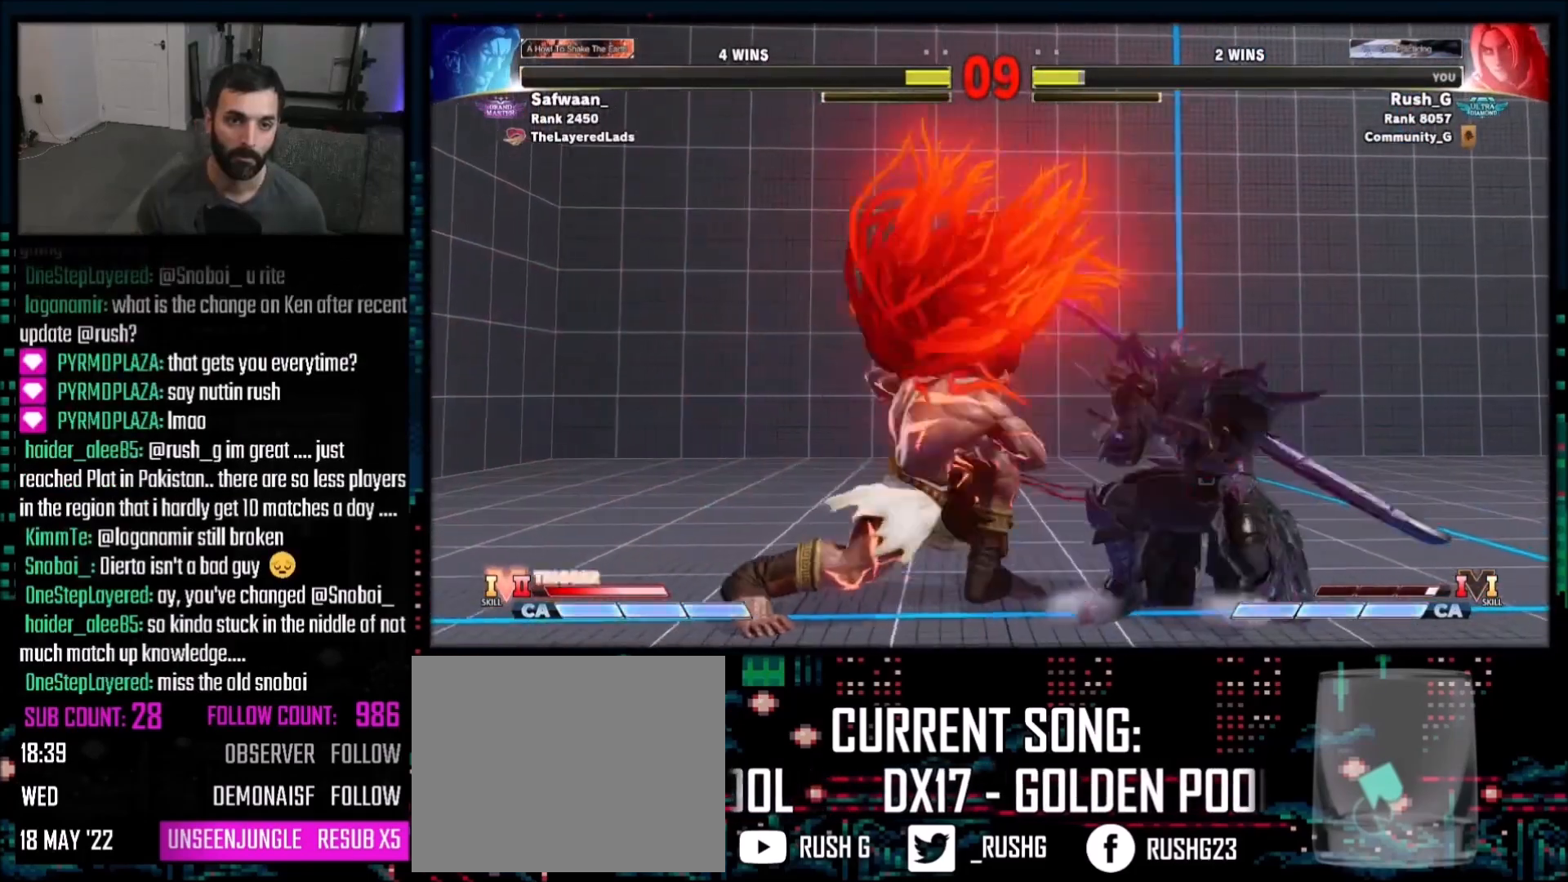
{"buttons": [], "events": [[100, "DPAD_DOWN", "down"], [467, "DPAD_DOWN", "up"], [467, "DPAD_RIGHT", "up"]]}
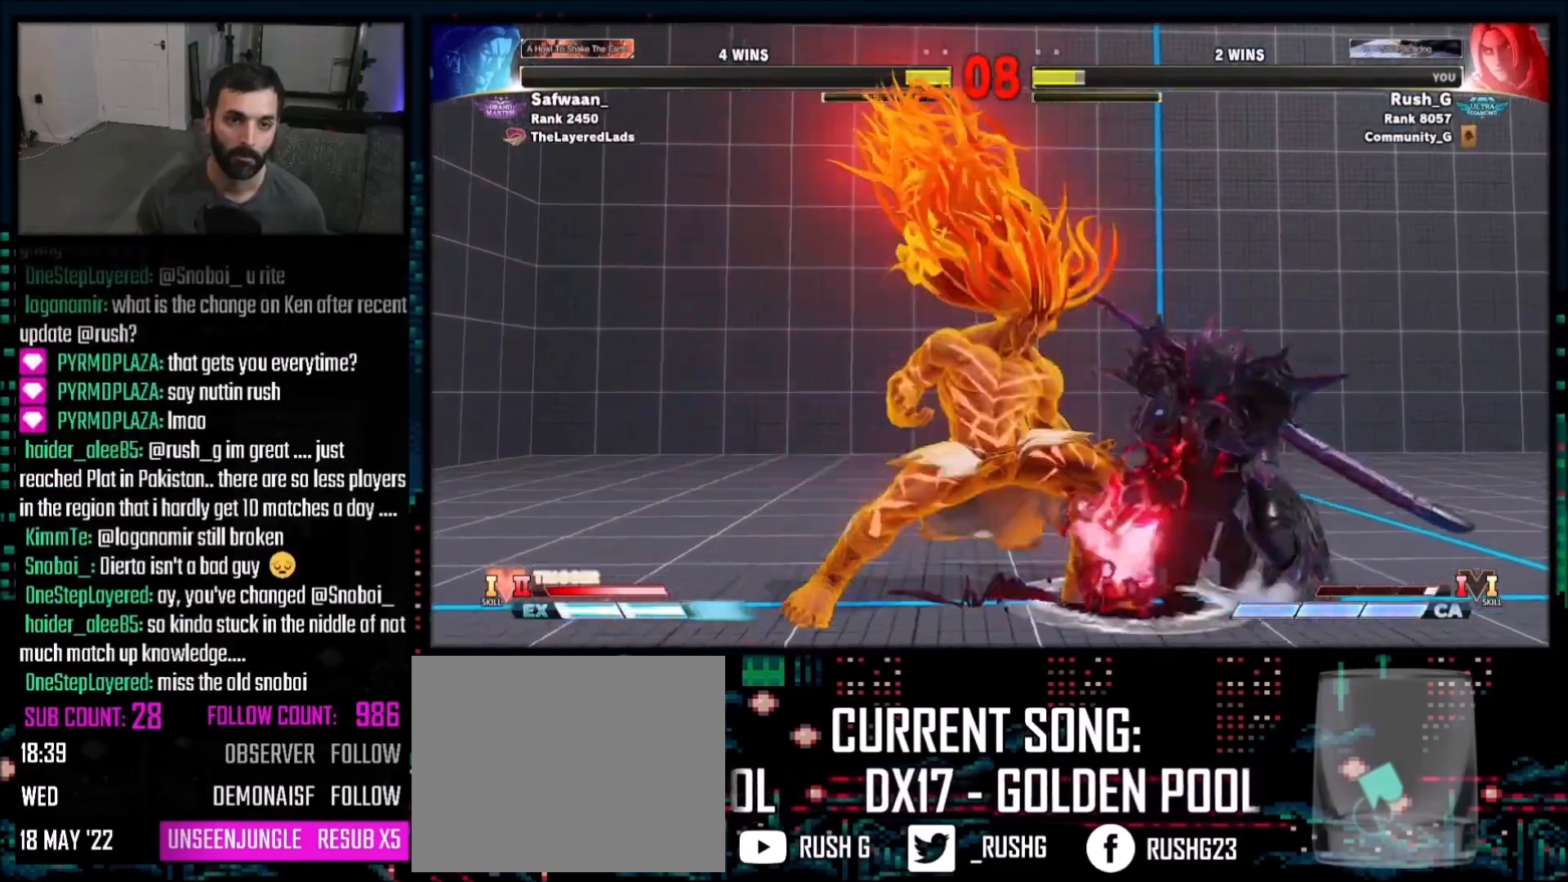
{"buttons": ["DPAD_DOWN", "DPAD_RIGHT"], "events": [[67, "DPAD_UP", "down"], [267, "DPAD_RIGHT", "down"], [267, "DPAD_UP", "up"], [334, "DPAD_DOWN", "down"]]}
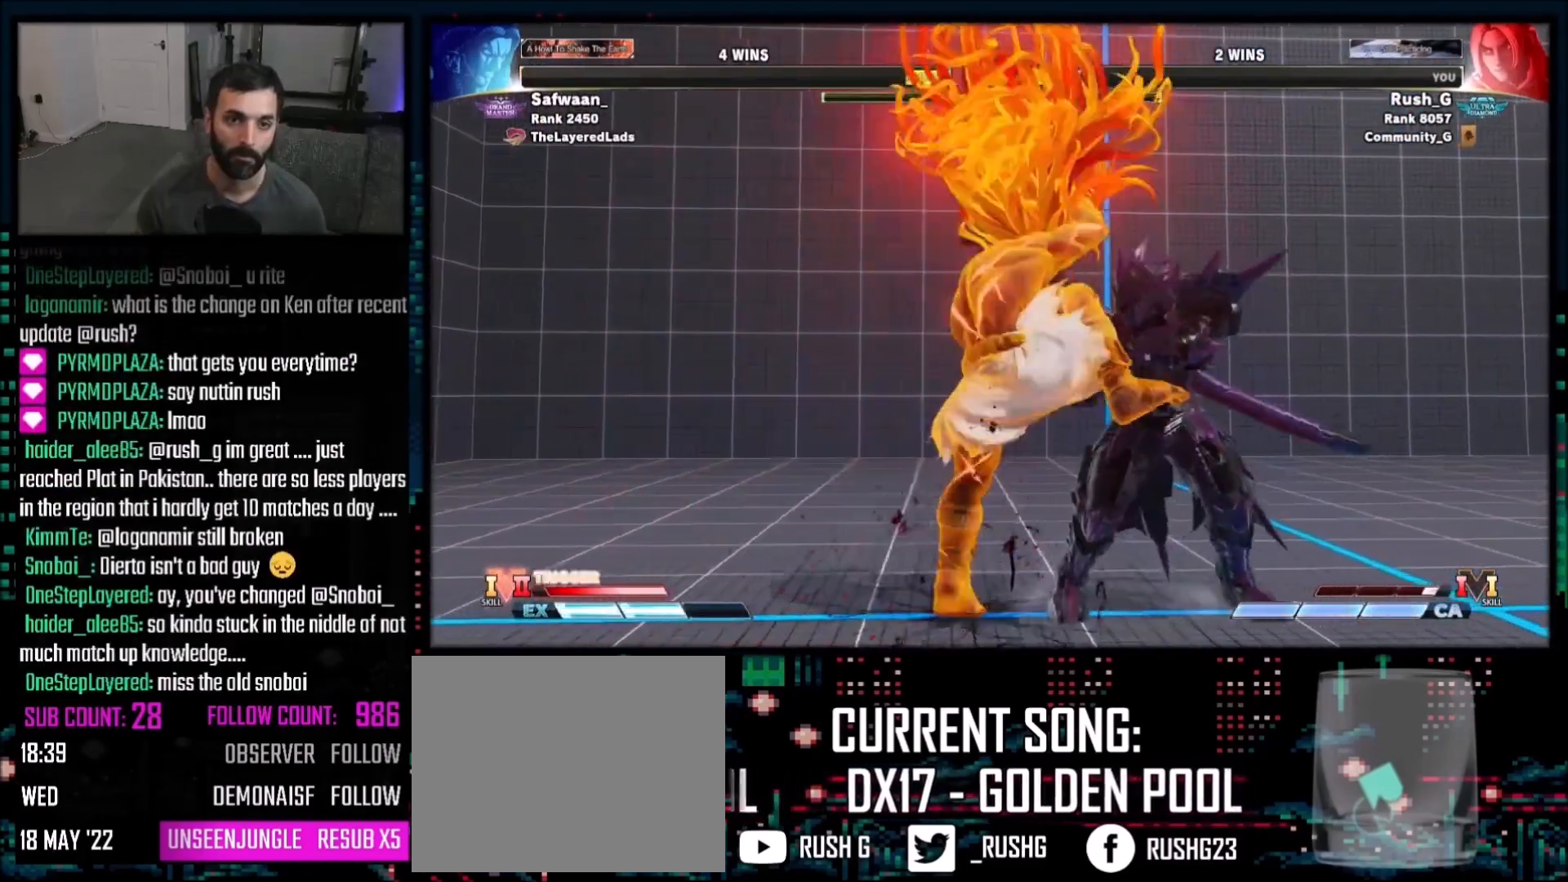
{"buttons": ["DPAD_DOWN"], "events": [[300, "DPAD_DOWN", "up"], [300, "DPAD_RIGHT", "up"], [400, "DPAD_LEFT", "down"], [500, "DPAD_DOWN", "down"], [500, "DPAD_LEFT", "up"]]}
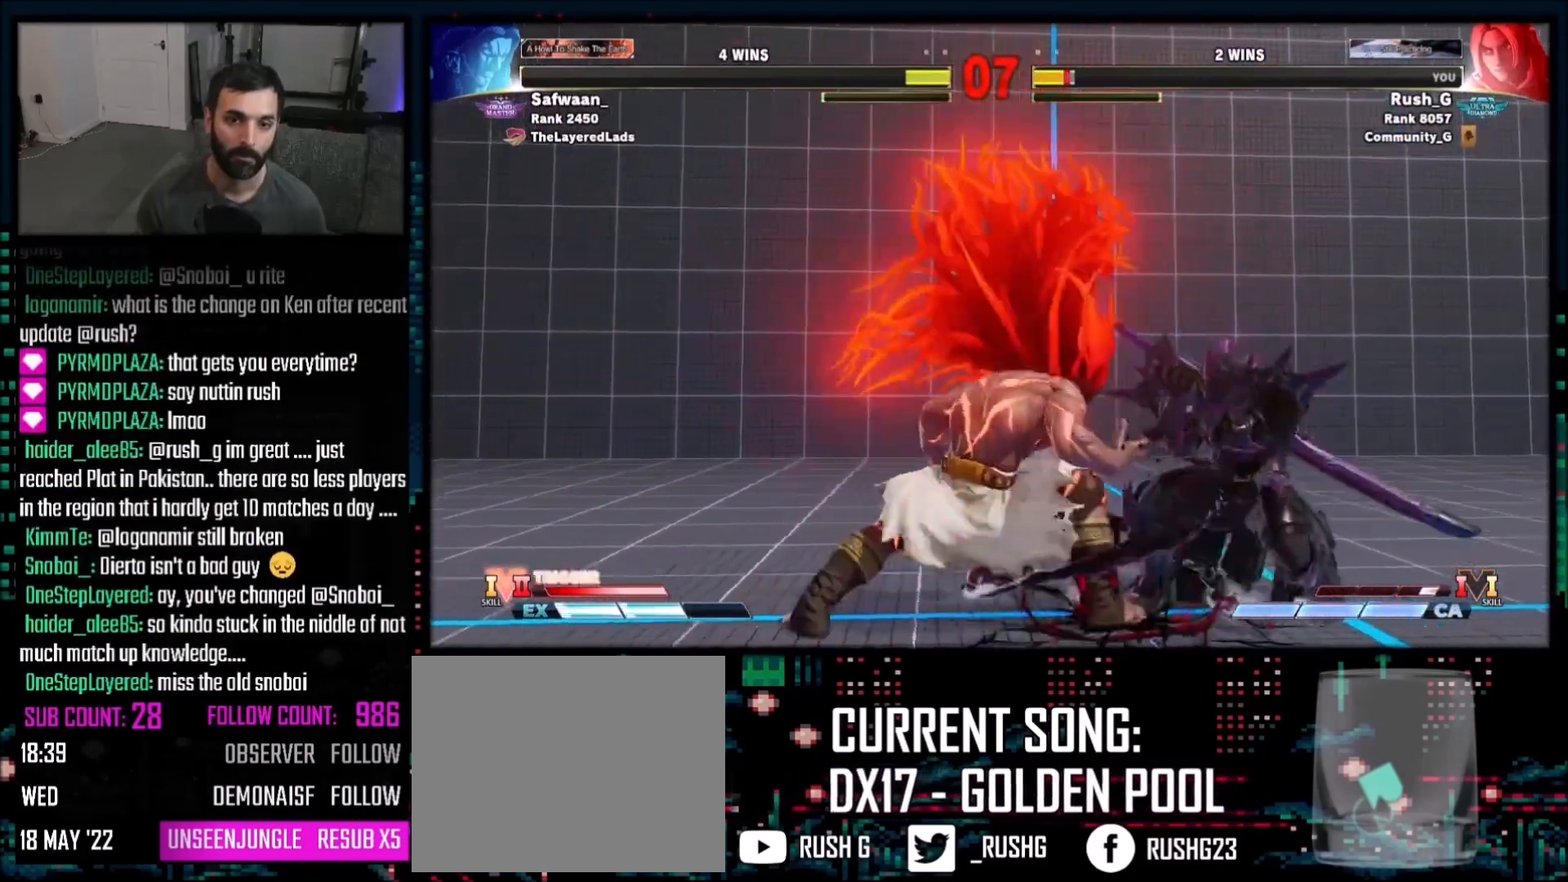
{"buttons": [], "events": [[67, "DPAD_LEFT", "down"], [167, "DPAD_DOWN", "up"], [200, "DPAD_LEFT", "up"]]}
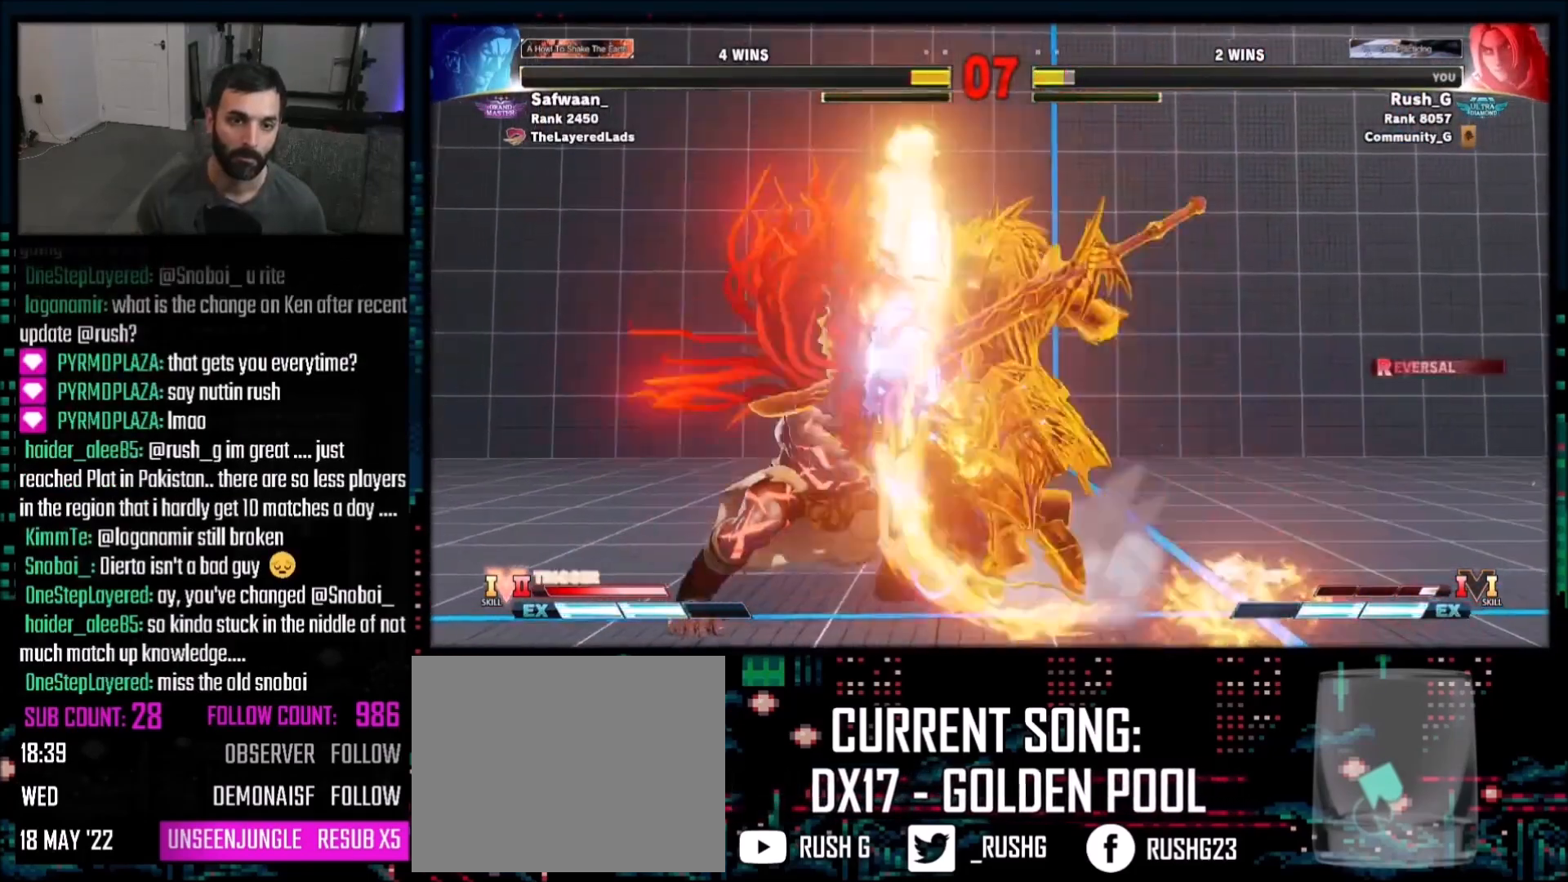
{"buttons": [], "events": []}
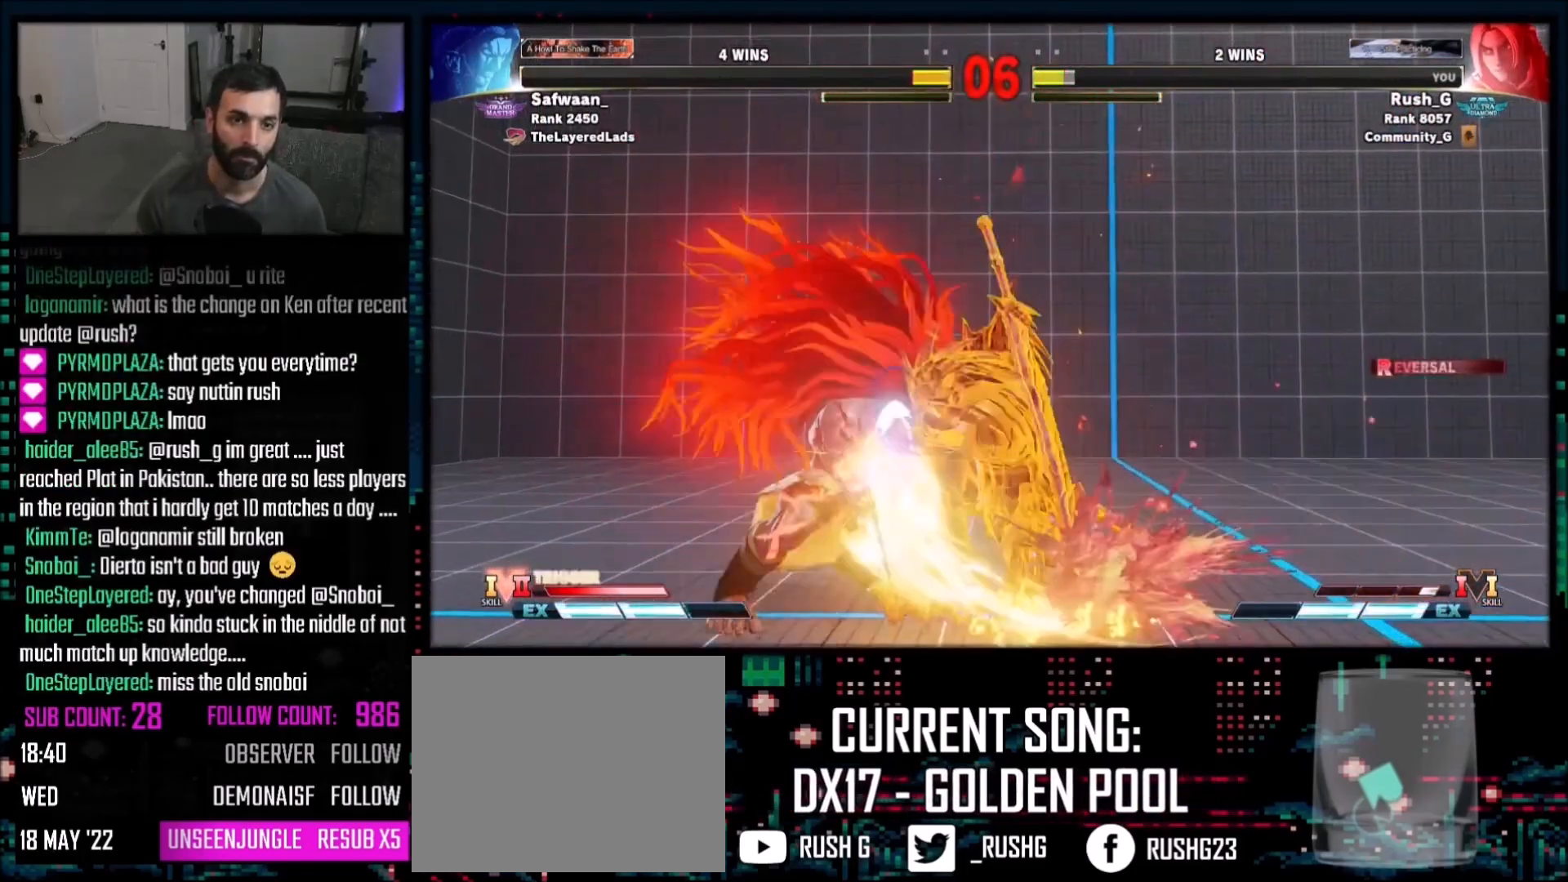
{"buttons": ["DPAD_RIGHT"], "events": [[34, "R1", "down"], [34, "R2", "down"], [267, "DPAD_RIGHT", "down"], [267, "R1", "up"], [267, "R2", "up"], [334, "DPAD_DOWN", "down"], [501, "DPAD_DOWN", "up"]]}
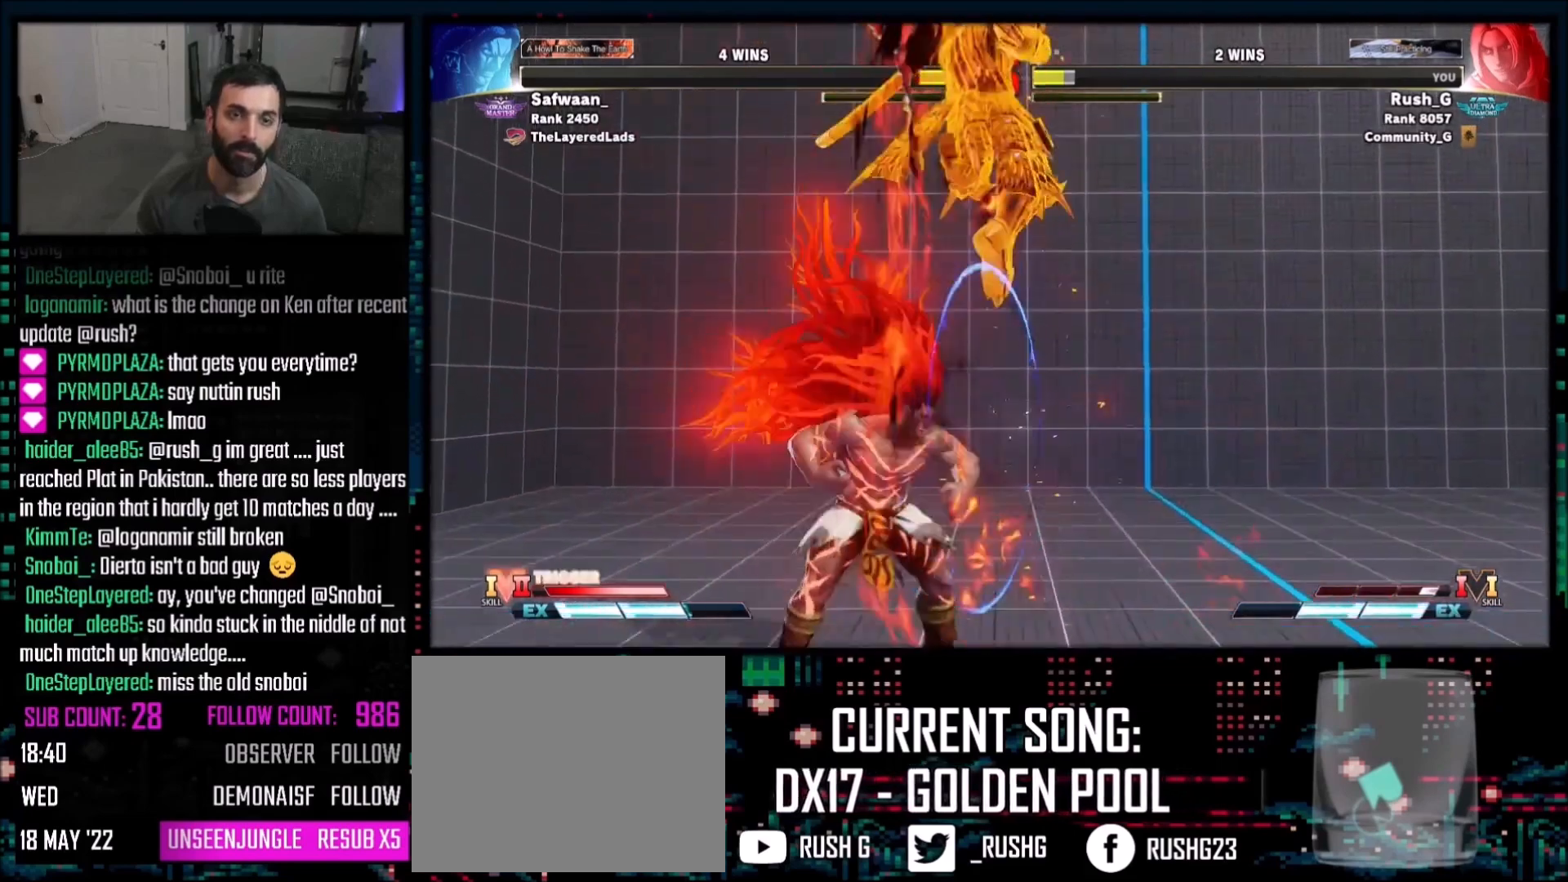
{"buttons": ["DPAD_RIGHT"], "events": []}
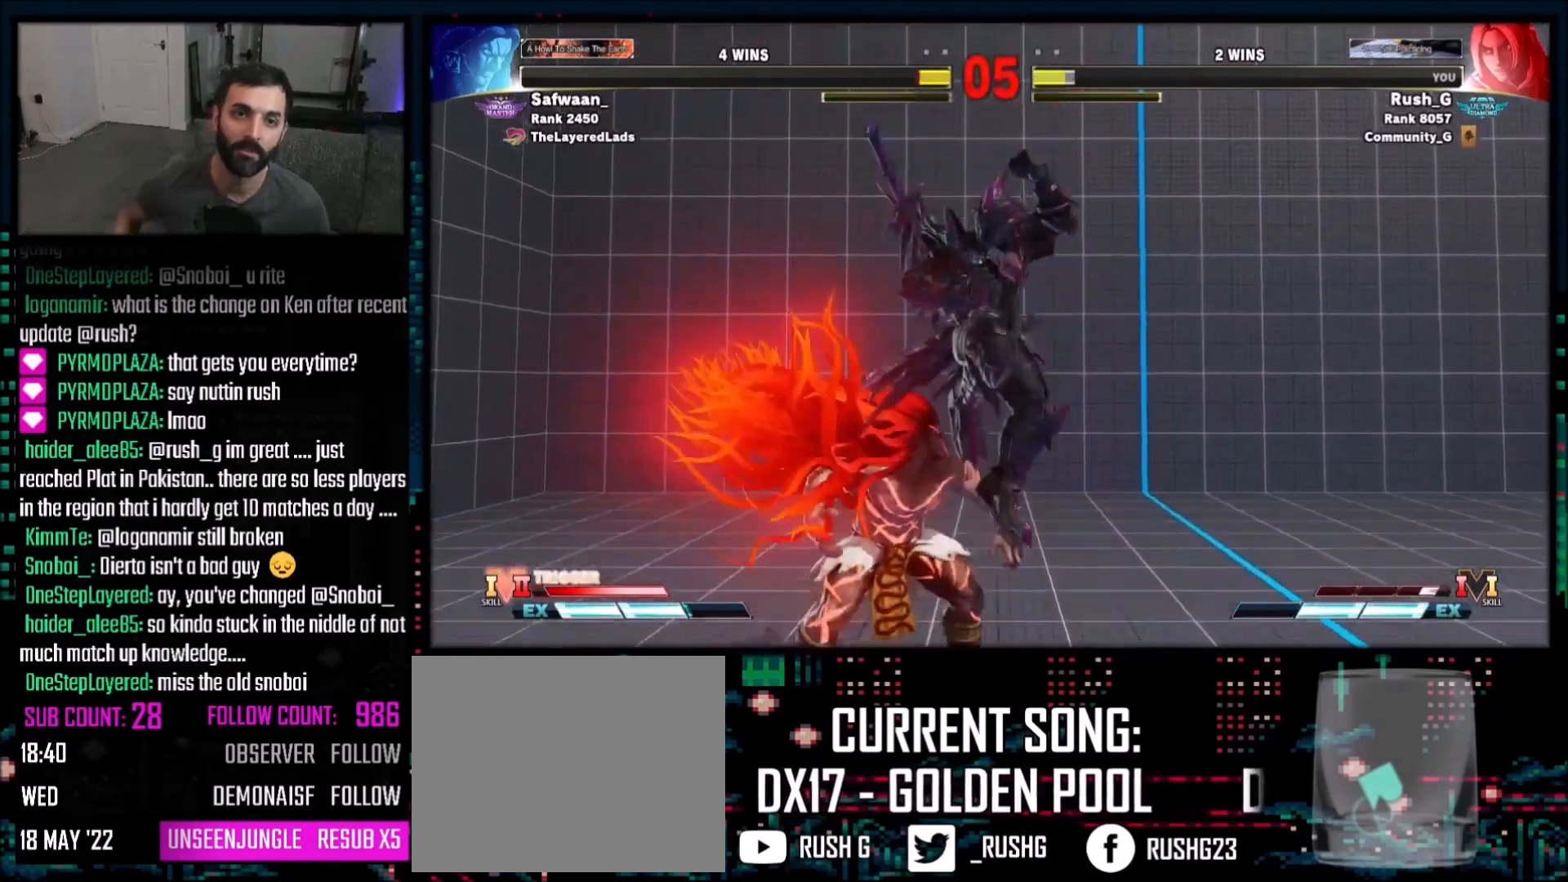
{"buttons": ["DPAD_RIGHT"], "events": []}
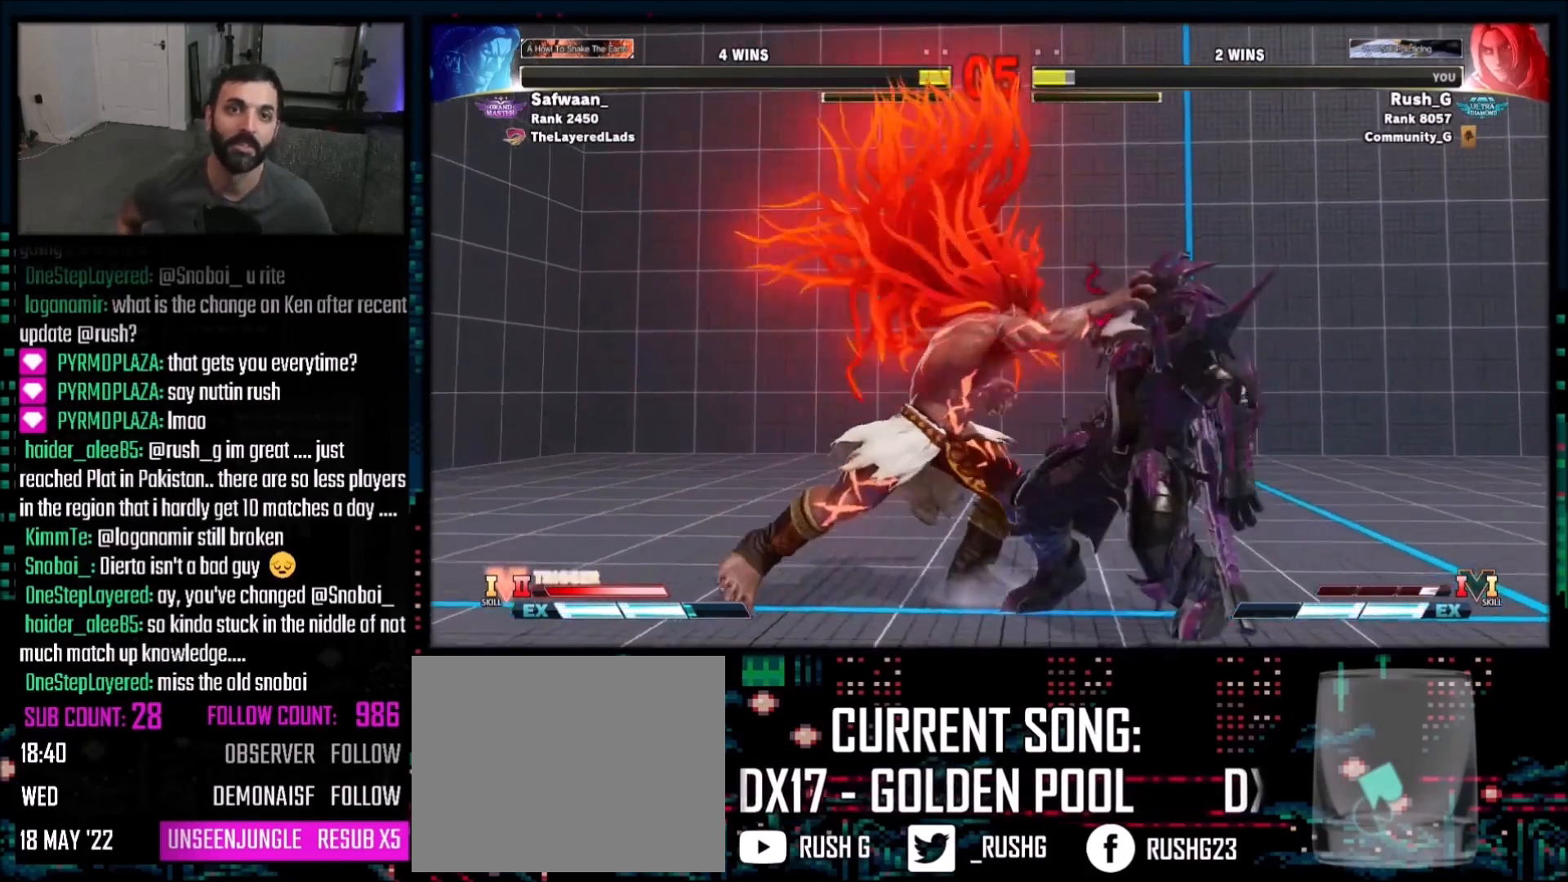
{"buttons": ["DPAD_RIGHT"], "events": [[100, "DPAD_DOWN", "down"], [167, "DPAD_DOWN", "up"], [300, "DPAD_RIGHT", "up"], [367, "DPAD_RIGHT", "down"]]}
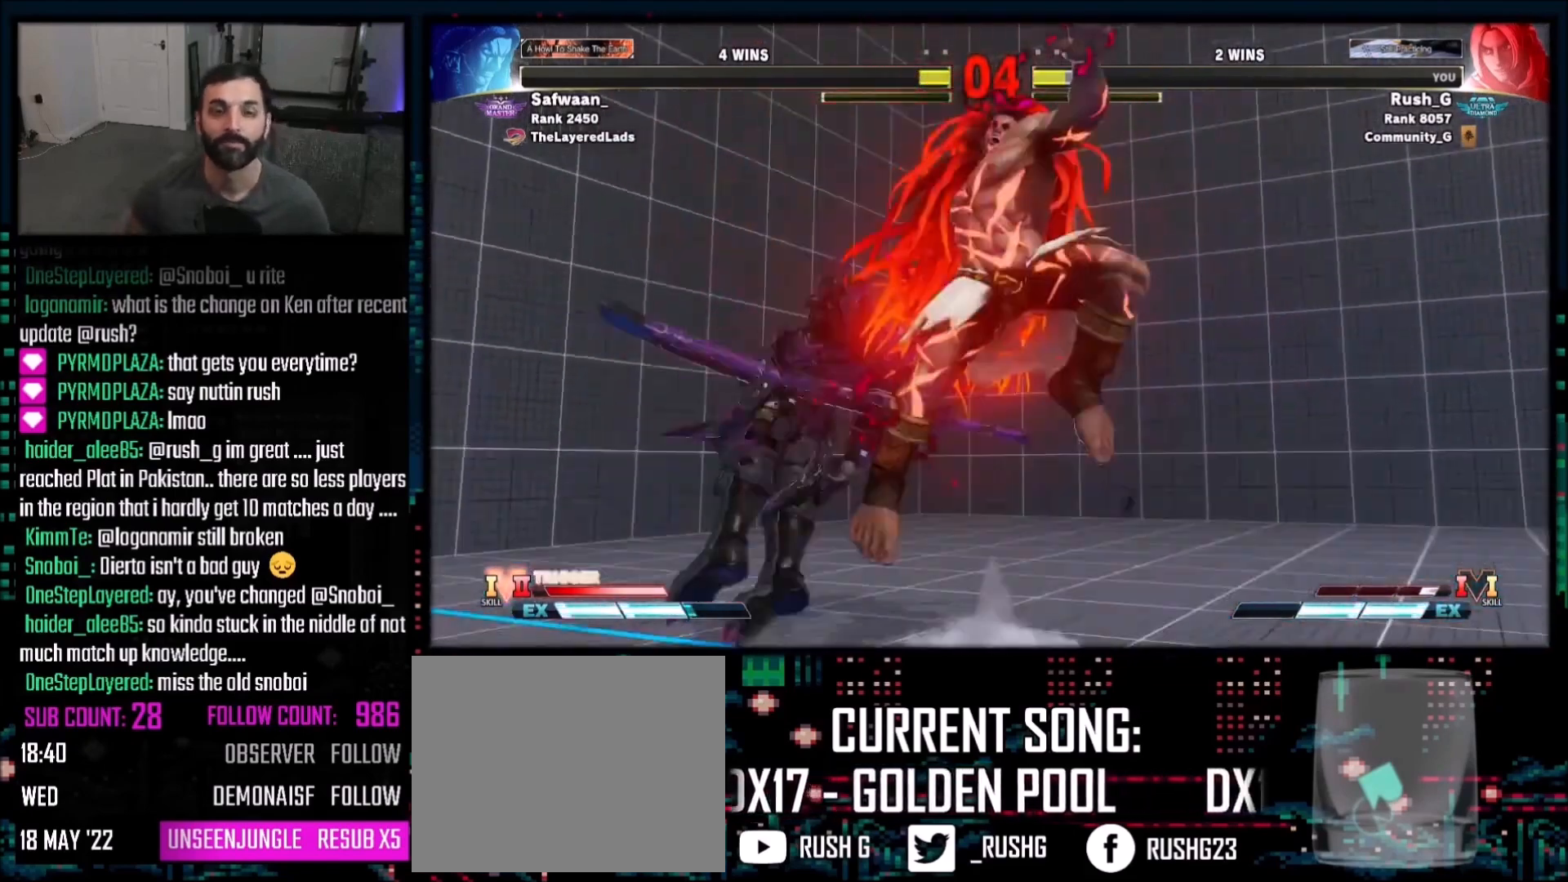
{"buttons": ["DPAD_RIGHT"], "events": [[334, "DPAD_RIGHT", "up"], [367, "DPAD_RIGHT", "down"], [467, "DPAD_RIGHT", "up"], [501, "DPAD_RIGHT", "down"]]}
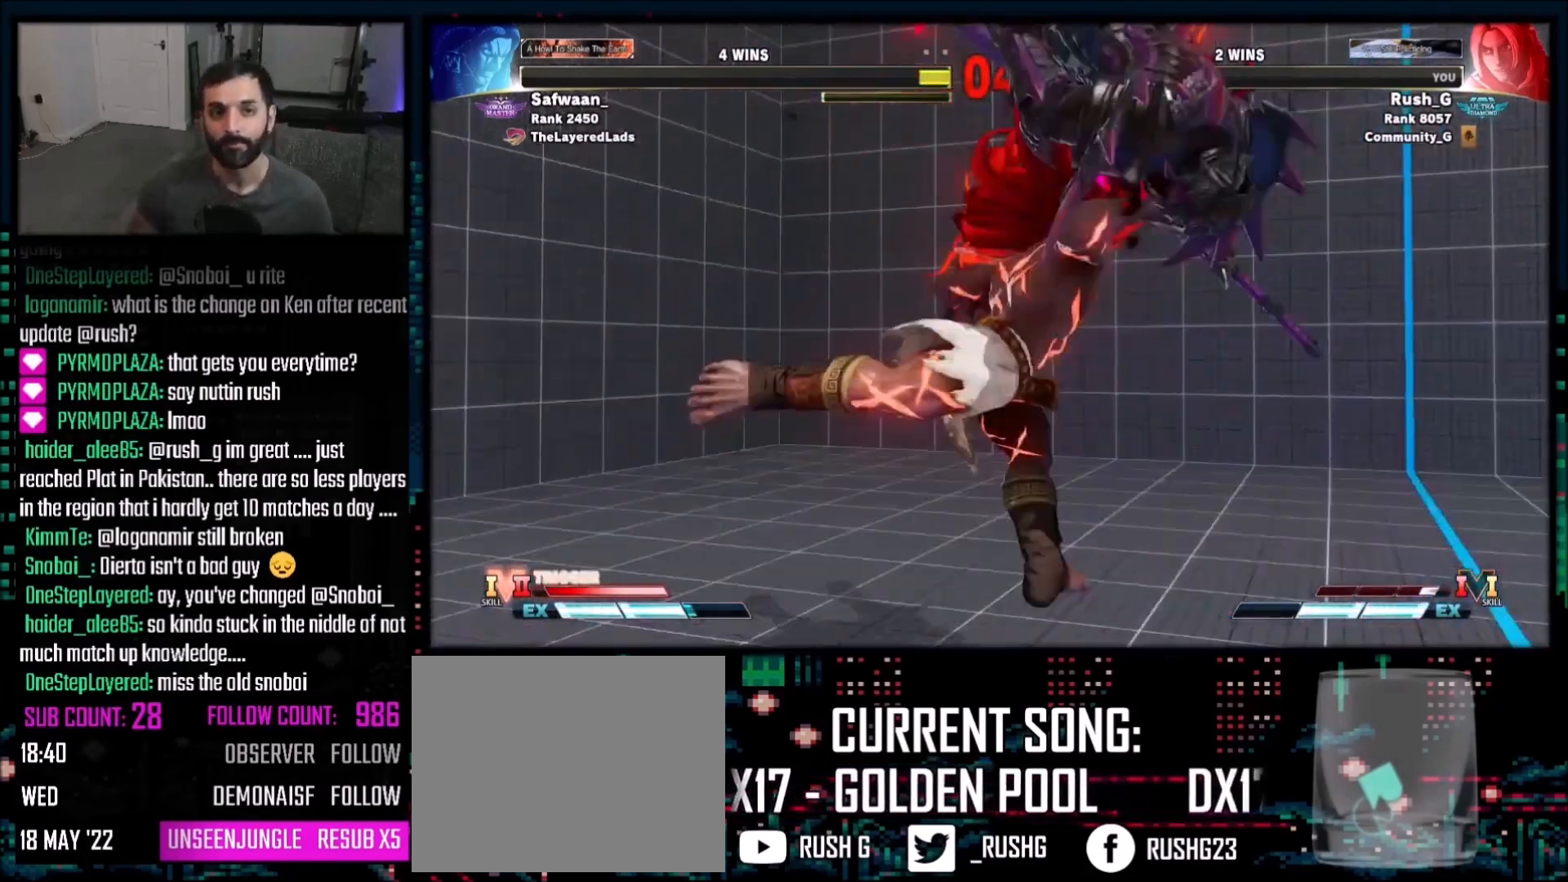
{"buttons": [], "events": [[133, "DPAD_RIGHT", "up"], [200, "DPAD_DOWN", "down"], [200, "DPAD_RIGHT", "down"], [233, "DPAD_DOWN", "up"], [333, "DPAD_RIGHT", "up"], [400, "DPAD_RIGHT", "down"], [467, "DPAD_RIGHT", "up"]]}
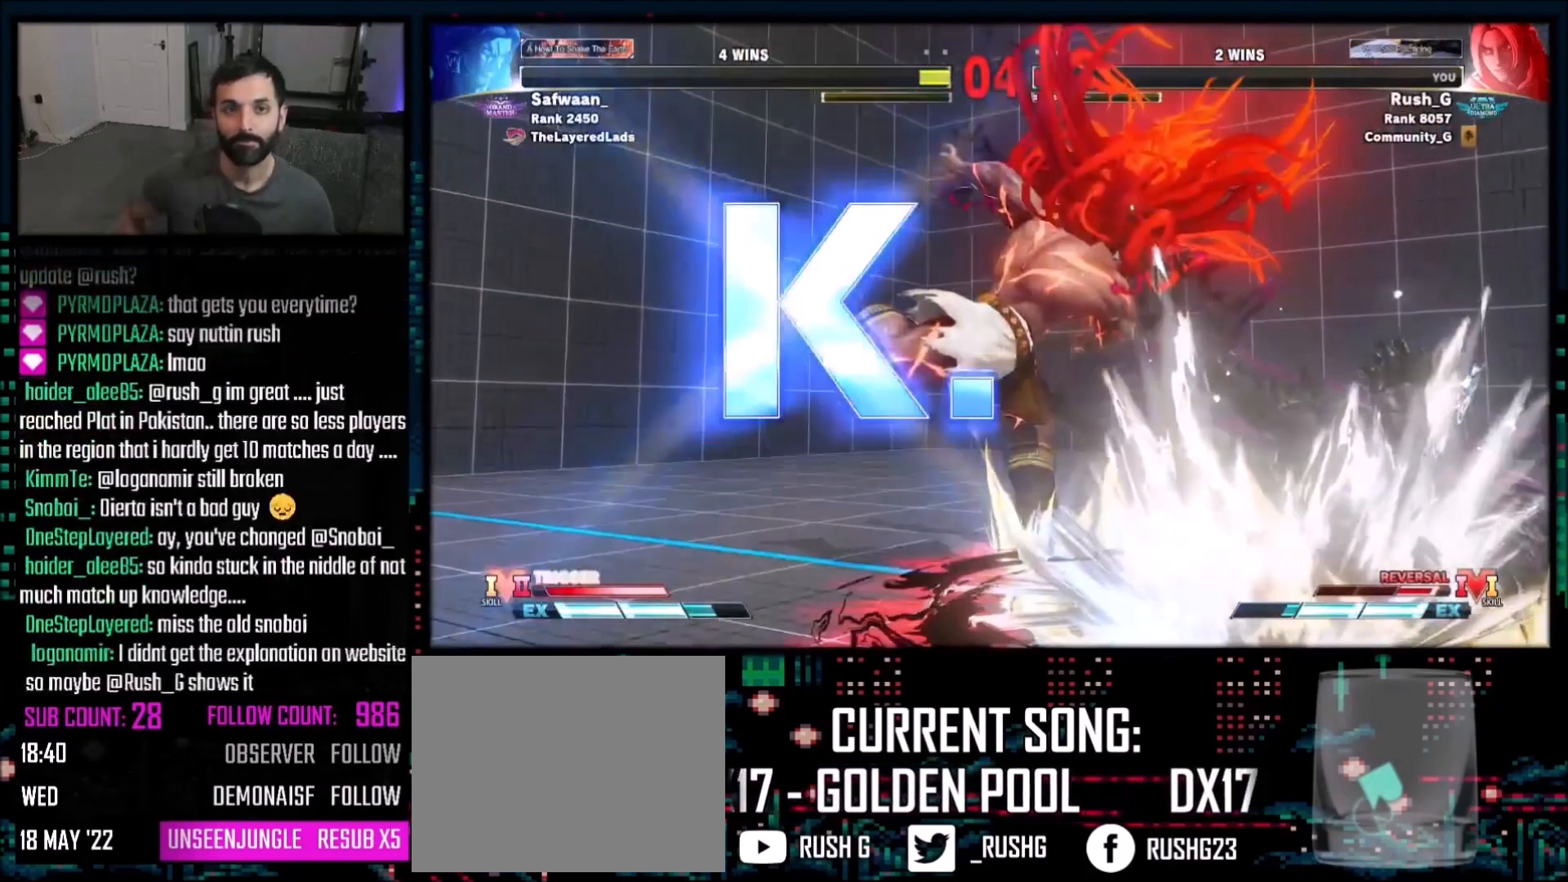
{"buttons": [], "events": [[67, "DPAD_RIGHT", "down"], [167, "DPAD_RIGHT", "up"]]}